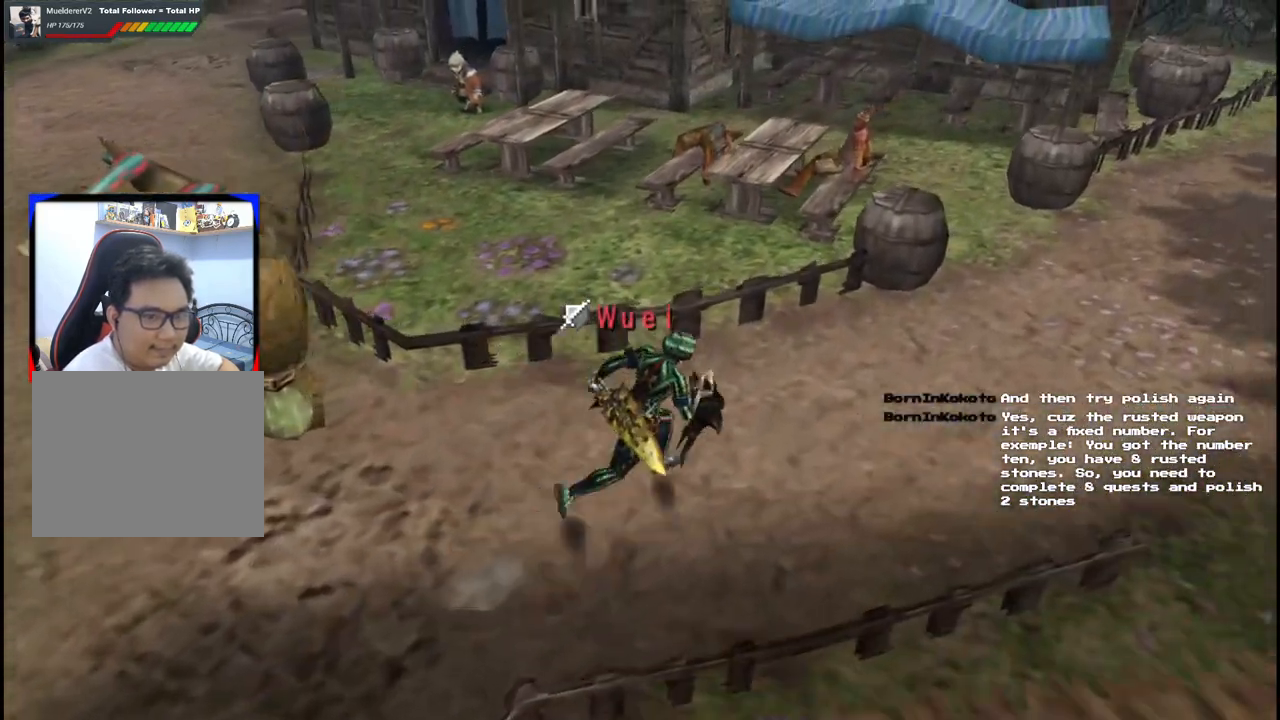
Gameplay with a controller (Xbox layout); each line is a JSON object with the inputs held at the frame after it (dt_ms = milliseconds from this image to that frame). "events" lists button and stick changes between this image and that frame as [ms after this image, input, new state], when the widget could be followed in between. Not read: L2 L3 R2 R3.
{"dt_ms": 500, "buttons": [], "left_stick": "up-right", "right_stick": "center", "events": []}
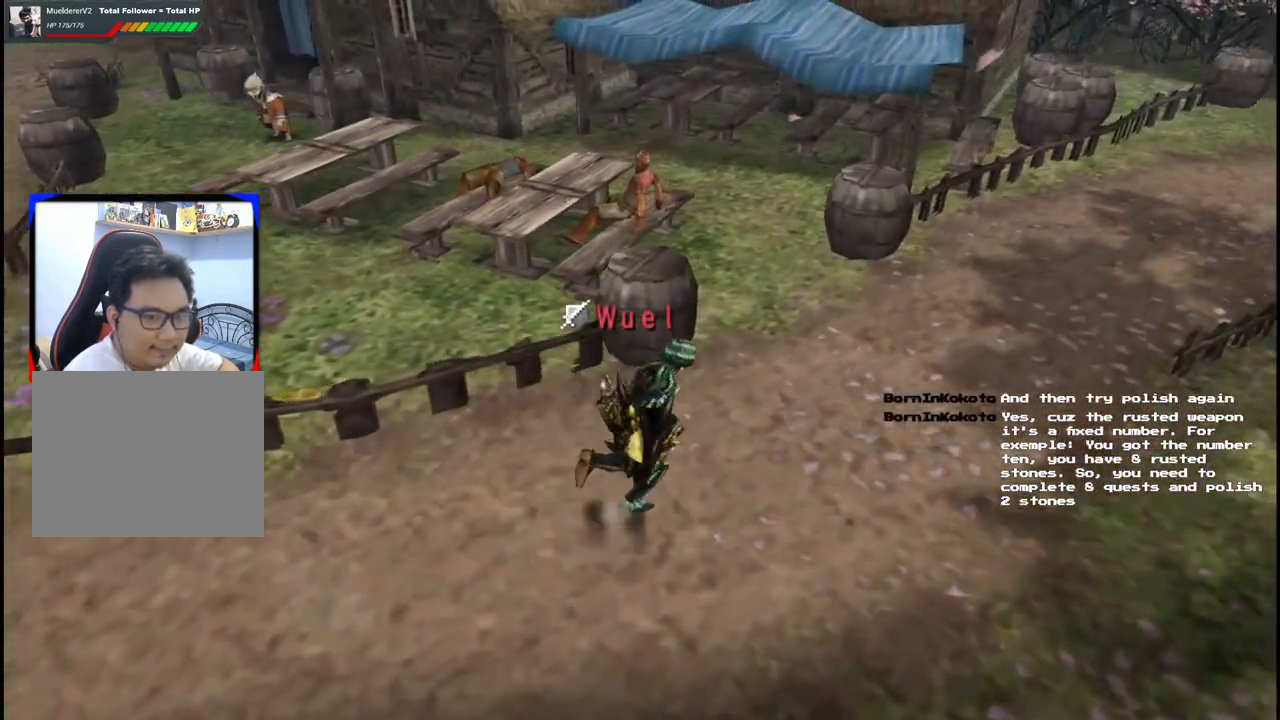
{"dt_ms": 500, "buttons": [], "left_stick": "up-right", "right_stick": "center", "events": []}
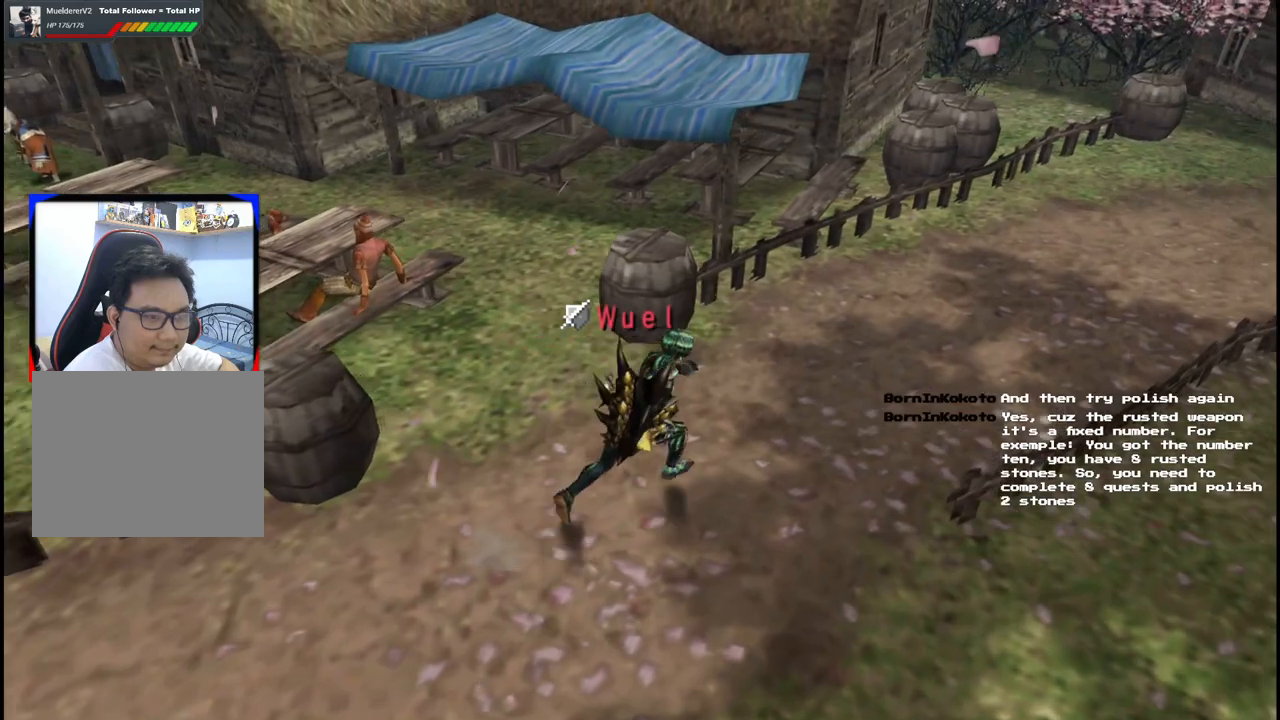
{"dt_ms": 500, "buttons": [], "left_stick": "up-right", "right_stick": "center", "events": []}
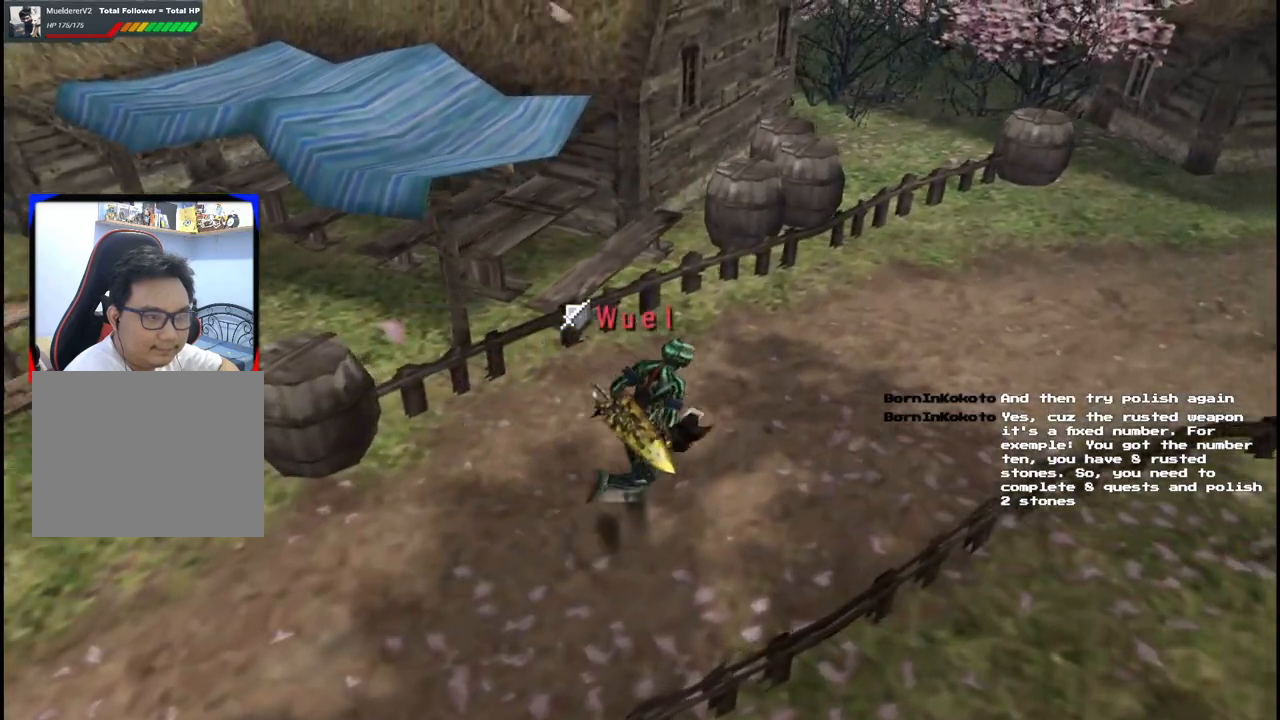
{"dt_ms": 500, "buttons": [], "left_stick": "left", "right_stick": "left", "events": [[83, "left_stick", "left"], [167, "right_stick", "left"]]}
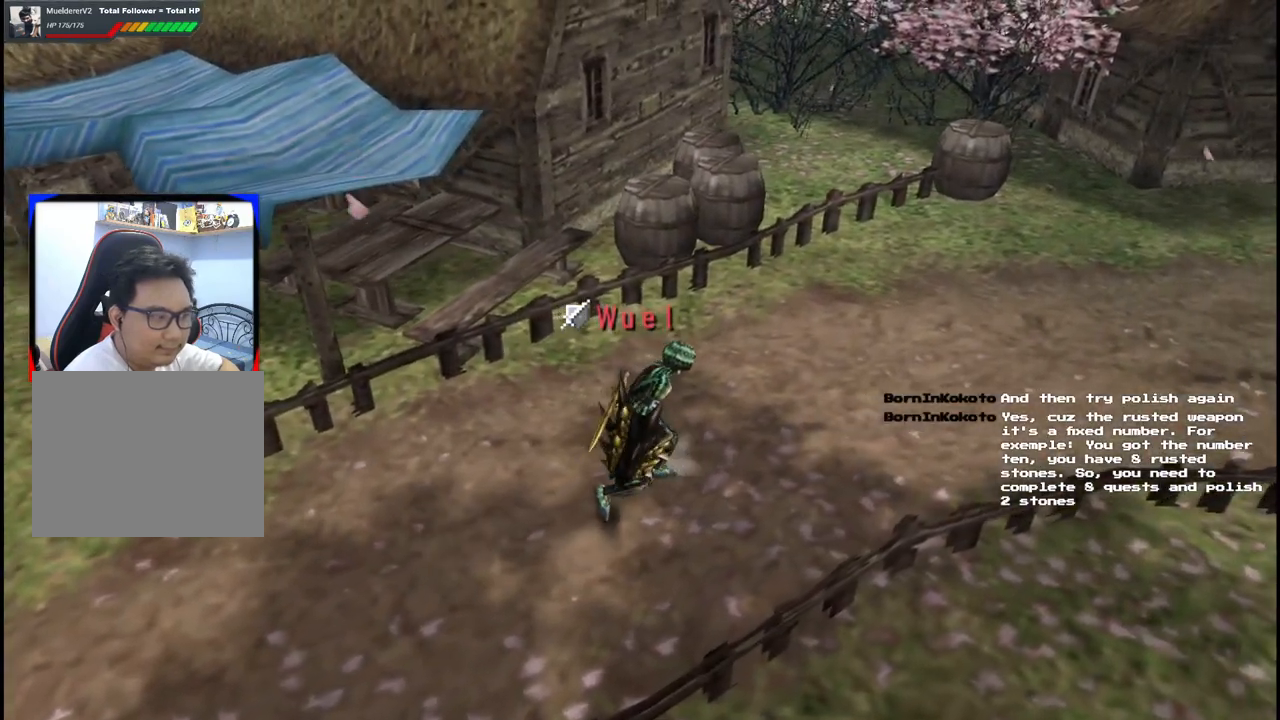
{"dt_ms": 500, "buttons": [], "left_stick": "left", "right_stick": "left", "events": [[150, "right_stick", "up-left"], [417, "right_stick", "left"]]}
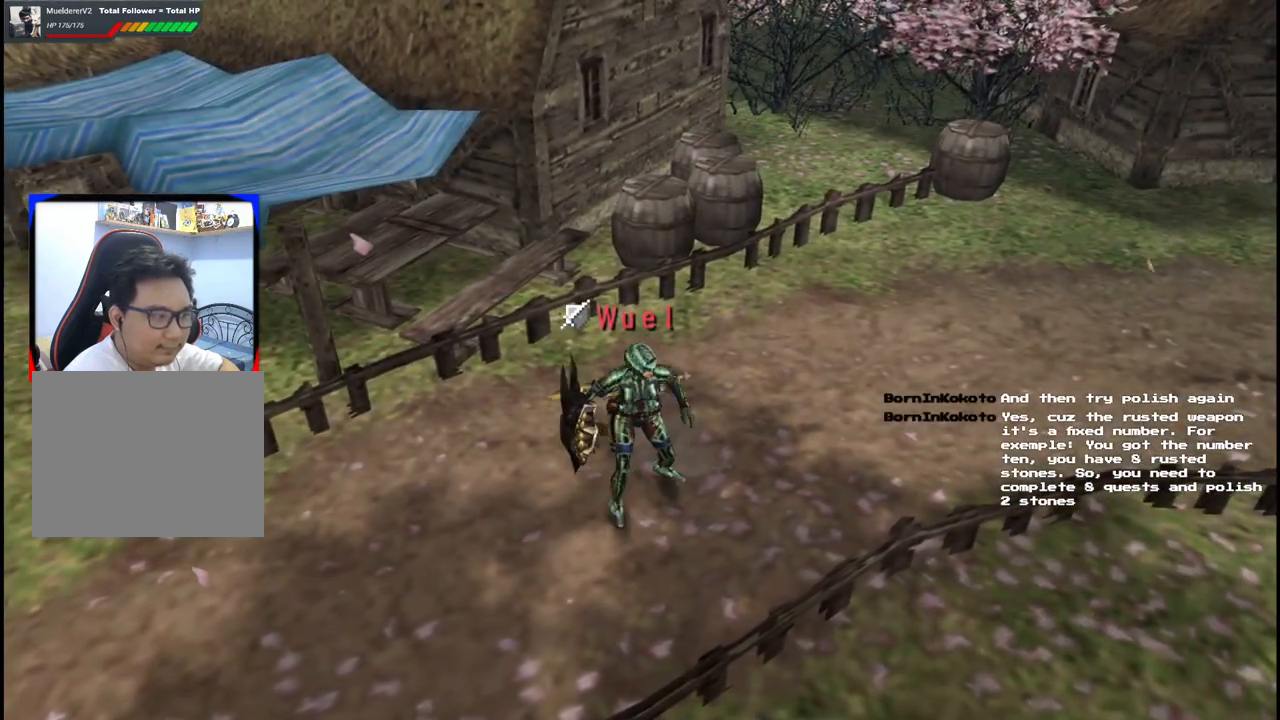
{"dt_ms": 500, "buttons": [], "left_stick": "left", "right_stick": "left", "events": []}
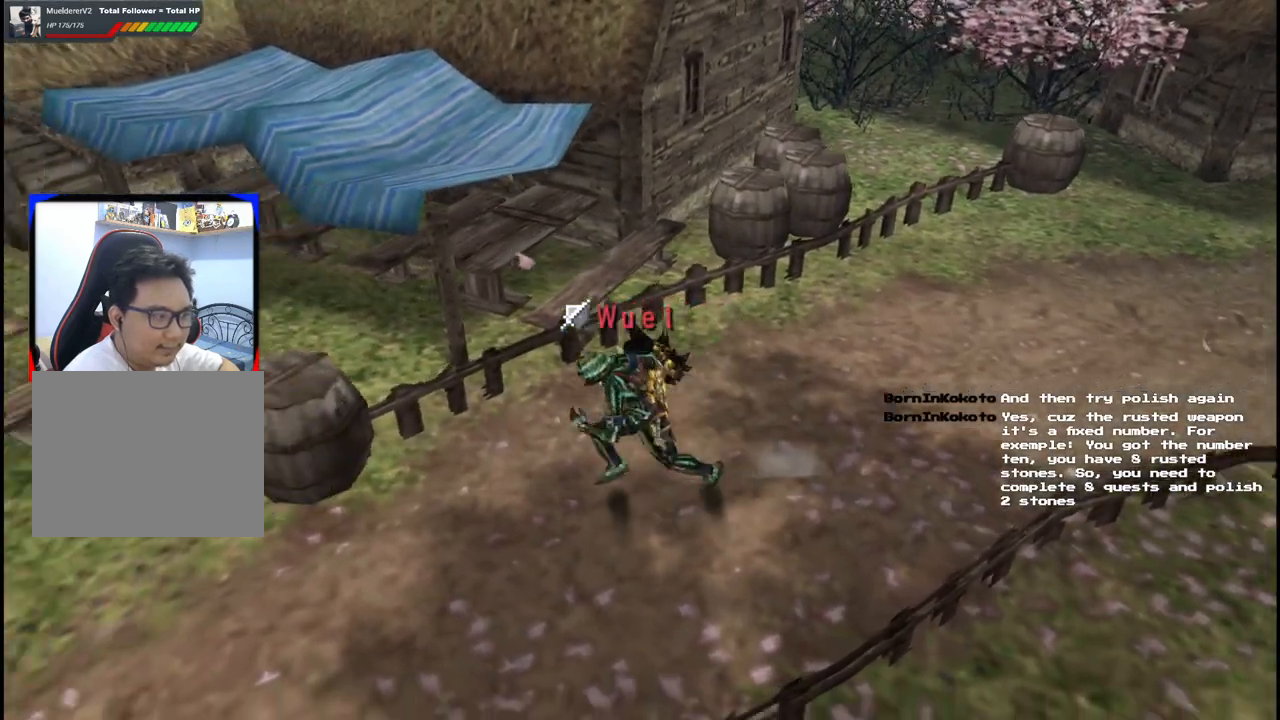
{"dt_ms": 500, "buttons": [], "left_stick": "up-left", "right_stick": "left", "events": [[350, "left_stick", "up-left"]]}
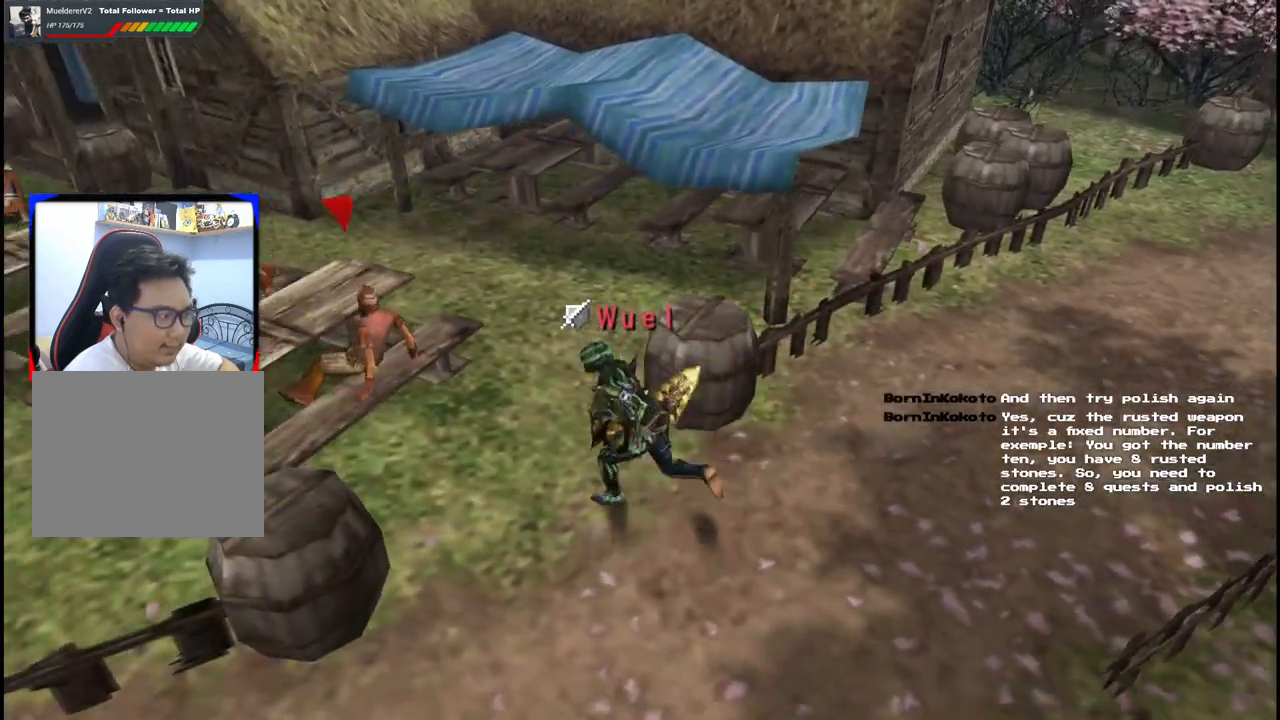
{"dt_ms": 500, "buttons": [], "left_stick": "up-left", "right_stick": "center", "events": [[100, "right_stick", "center"]]}
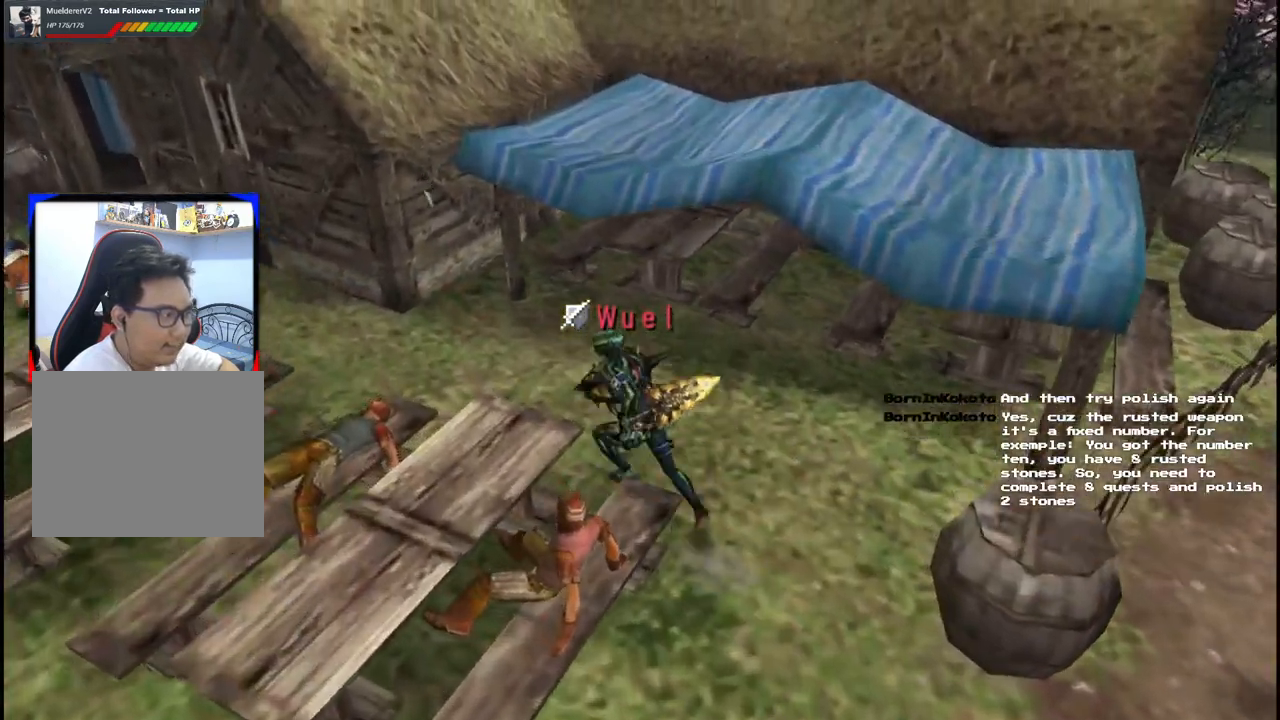
{"dt_ms": 500, "buttons": [], "left_stick": "up-left", "right_stick": "center", "events": []}
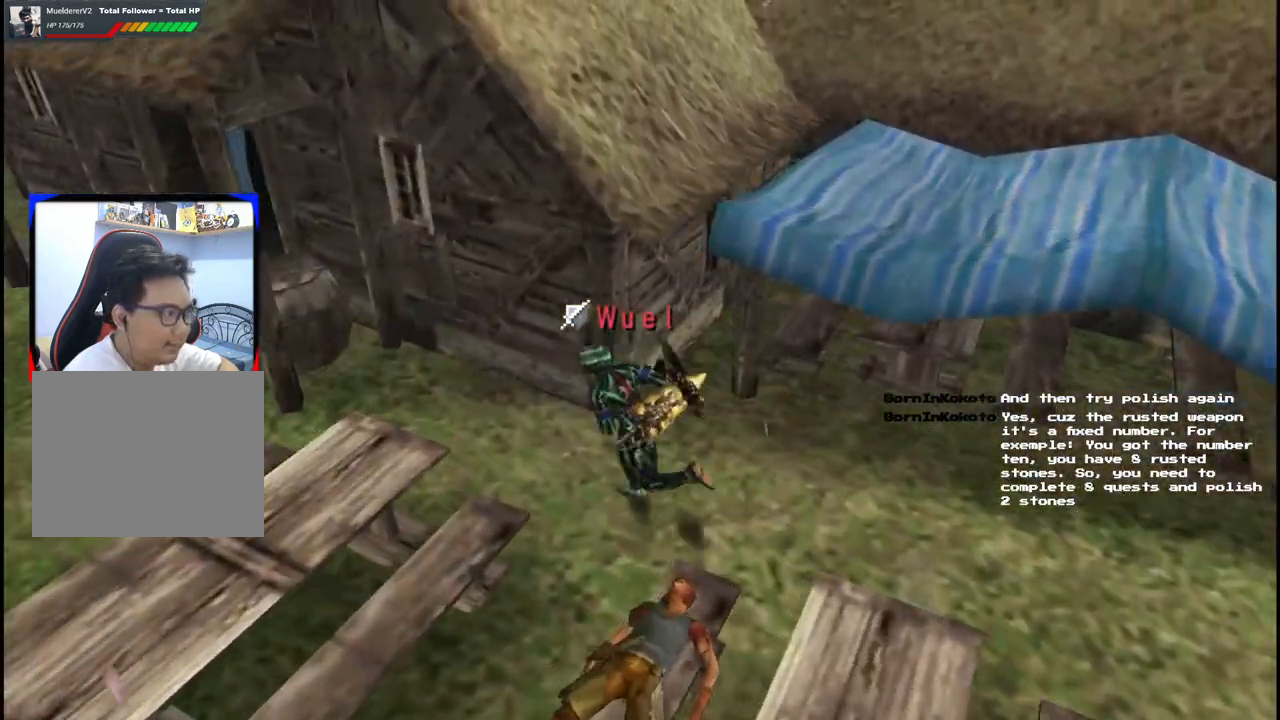
{"dt_ms": 500, "buttons": [], "left_stick": "left", "right_stick": "center", "events": [[283, "left_stick", "left"], [333, "A", "down"], [417, "A", "up"]]}
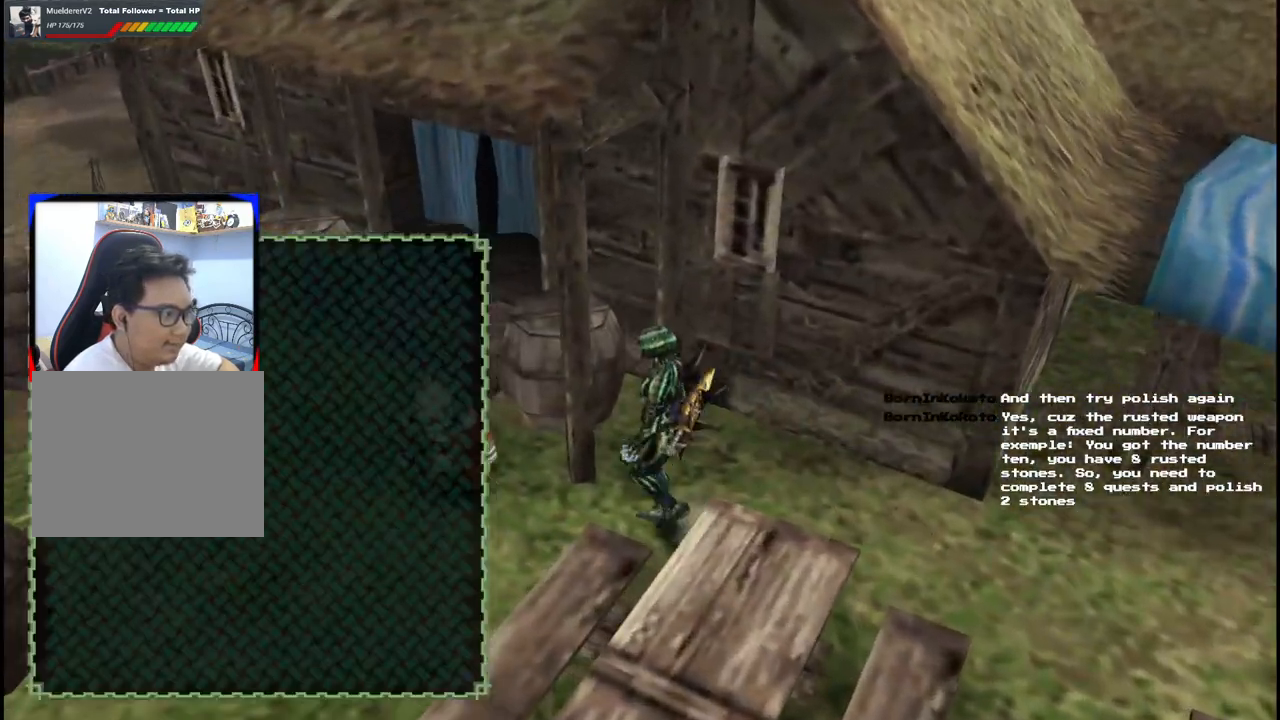
{"dt_ms": 500, "buttons": [], "left_stick": "center", "right_stick": "center", "events": [[17, "A", "down"], [67, "A", "up"], [167, "A", "down"], [200, "A", "up"], [283, "A", "down"], [283, "left_stick", "center"], [367, "A", "up"]]}
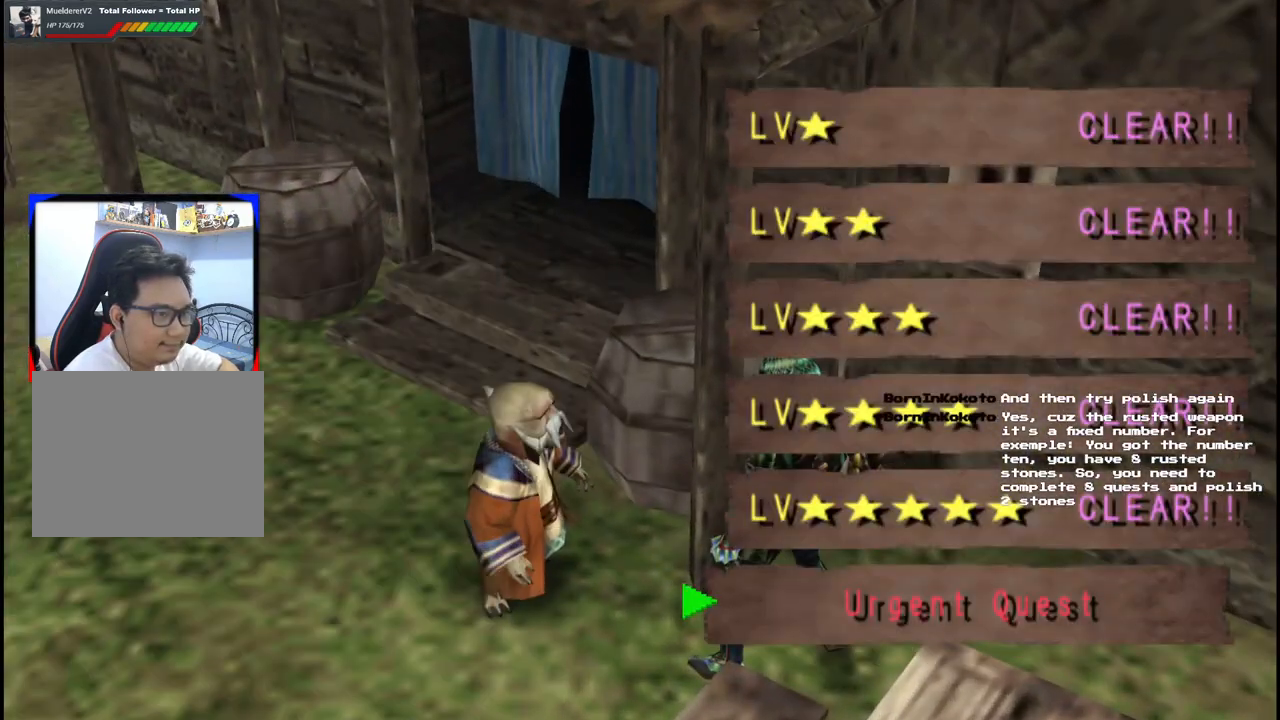
{"dt_ms": 500, "buttons": ["DPAD_UP"], "left_stick": "center", "right_stick": "center", "events": [[500, "DPAD_UP", "down"]]}
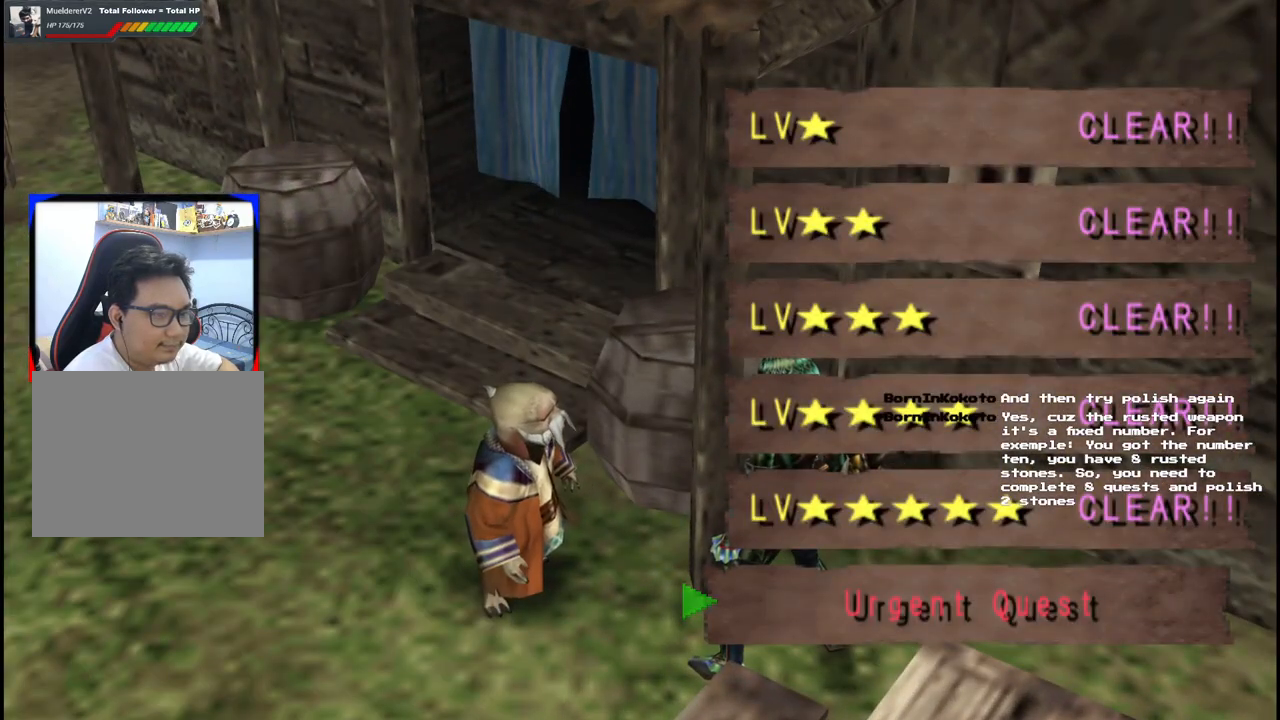
{"dt_ms": 500, "buttons": ["DPAD_DOWN"], "left_stick": "center", "right_stick": "center", "events": [[100, "DPAD_UP", "up"], [367, "DPAD_DOWN", "down"], [450, "DPAD_DOWN", "up"], [500, "DPAD_DOWN", "down"]]}
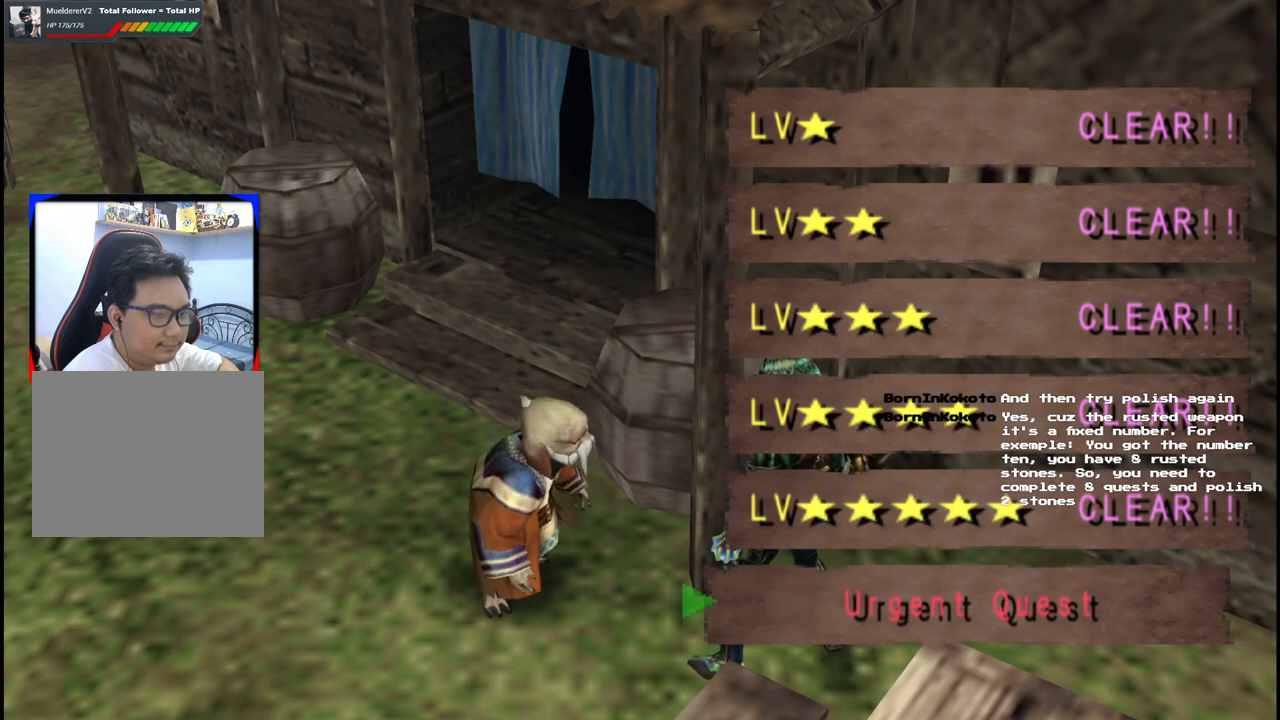
{"dt_ms": 500, "buttons": ["A"], "left_stick": "center", "right_stick": "center", "events": [[117, "DPAD_DOWN", "up"], [150, "A", "down"], [233, "A", "up"], [317, "A", "down"], [367, "A", "up"], [433, "A", "down"]]}
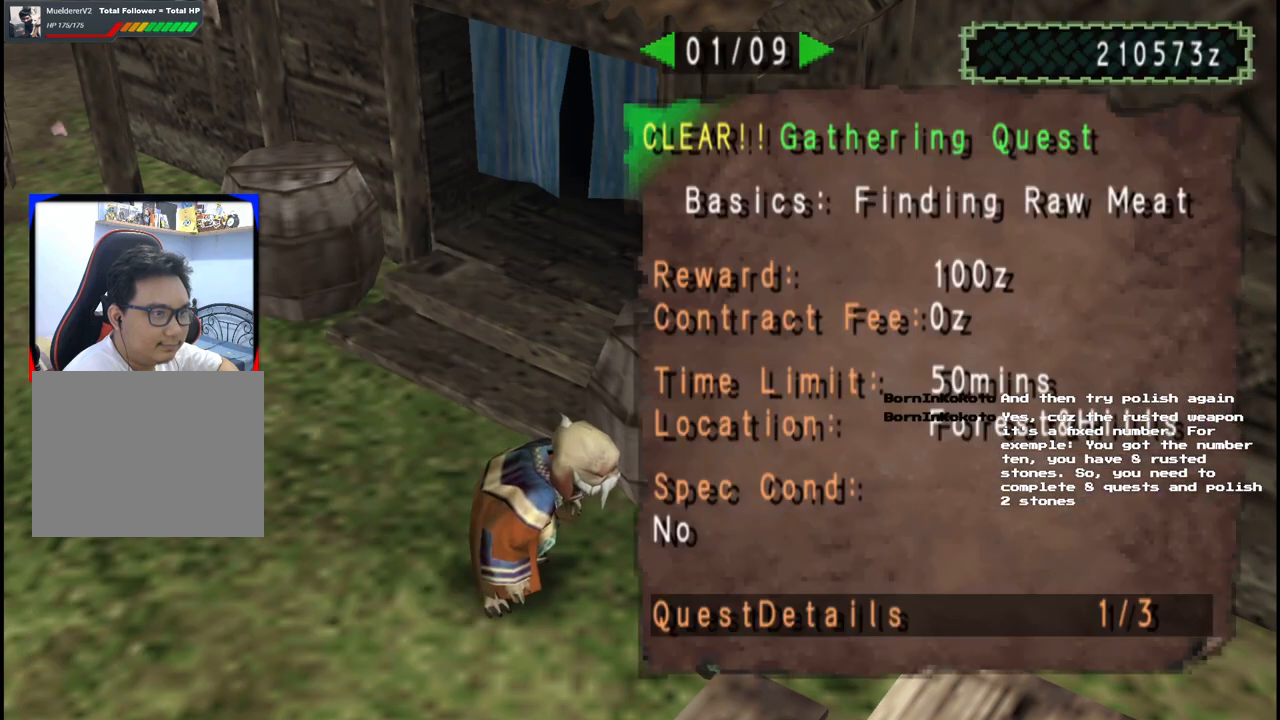
{"dt_ms": 500, "buttons": [], "left_stick": "center", "right_stick": "center", "events": [[33, "A", "up"], [50, "DPAD_LEFT", "down"], [150, "DPAD_LEFT", "up"], [233, "DPAD_LEFT", "down"], [317, "DPAD_LEFT", "up"], [400, "DPAD_LEFT", "down"], [483, "DPAD_LEFT", "up"]]}
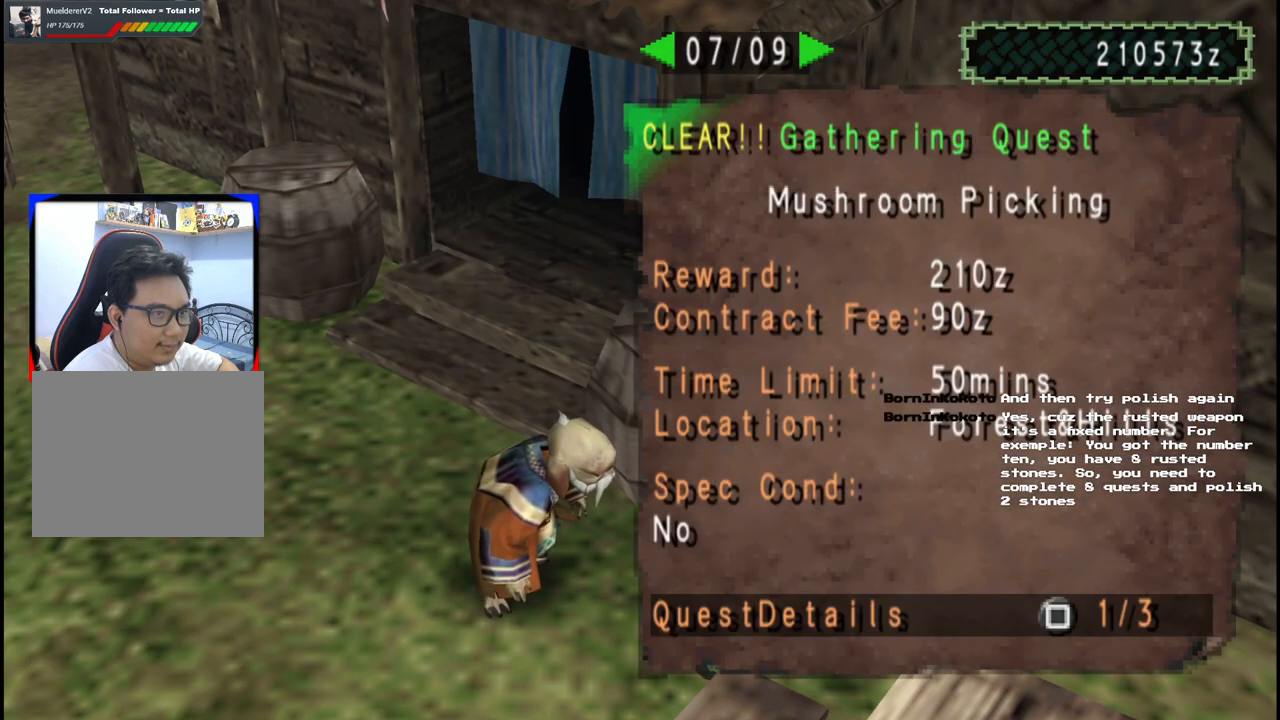
{"dt_ms": 500, "buttons": [], "left_stick": "center", "right_stick": "center", "events": [[217, "DPAD_LEFT", "down"], [317, "DPAD_LEFT", "up"], [400, "DPAD_LEFT", "down"], [500, "DPAD_LEFT", "up"]]}
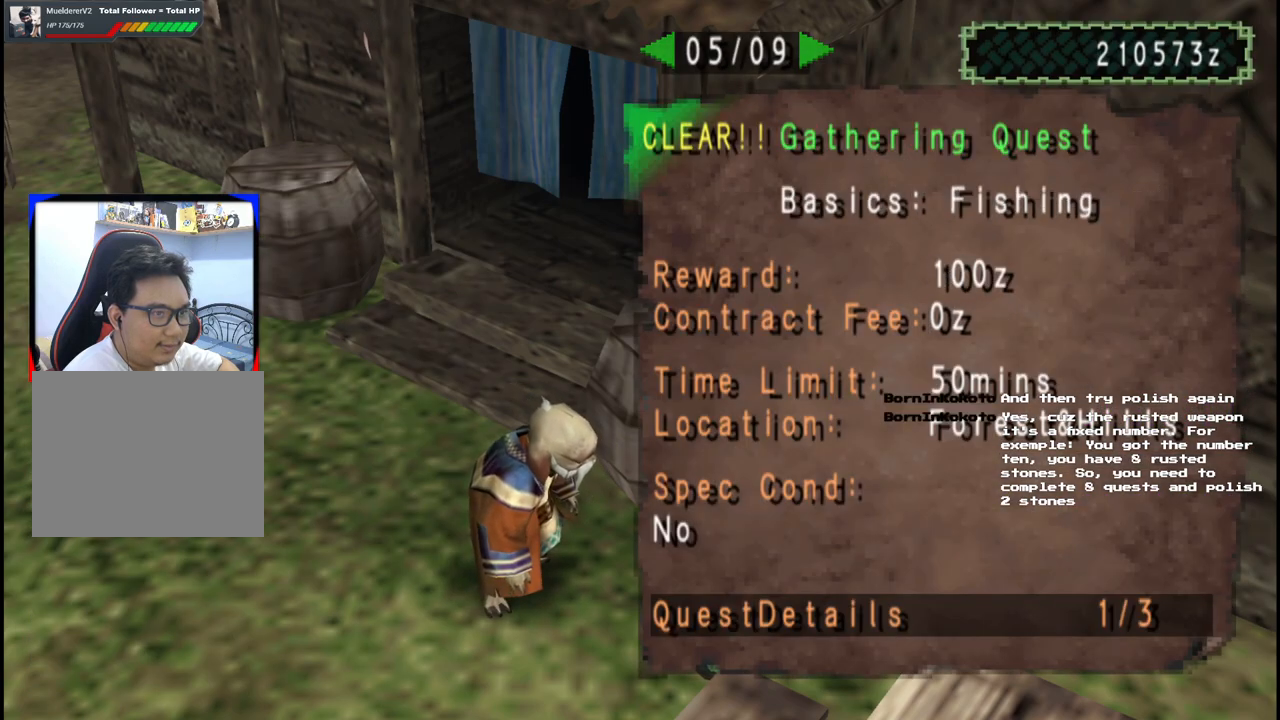
{"dt_ms": 500, "buttons": [], "left_stick": "center", "right_stick": "center", "events": [[50, "DPAD_LEFT", "down"], [167, "DPAD_LEFT", "up"], [250, "DPAD_LEFT", "down"], [350, "DPAD_LEFT", "up"]]}
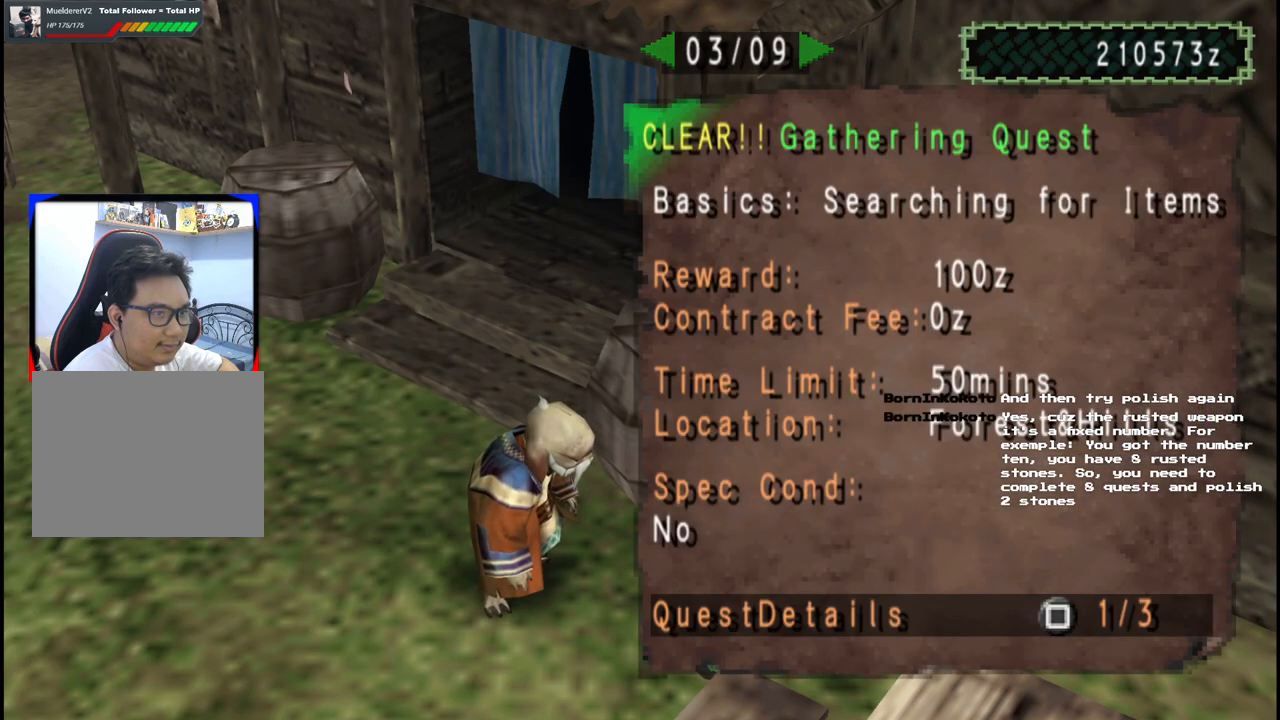
{"dt_ms": 500, "buttons": [], "left_stick": "center", "right_stick": "center", "events": [[333, "DPAD_RIGHT", "down"], [433, "DPAD_RIGHT", "up"]]}
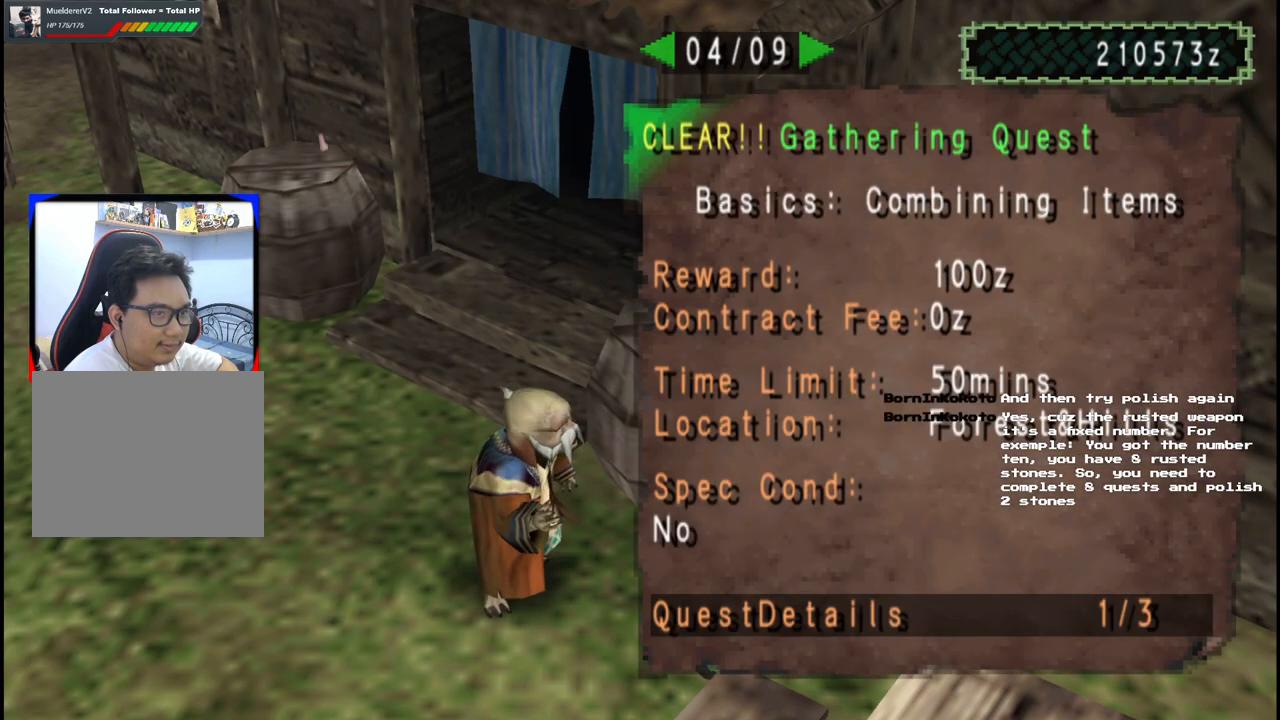
{"dt_ms": 500, "buttons": ["A"], "left_stick": "left", "right_stick": "center", "events": [[117, "A", "down"], [167, "A", "up"], [283, "A", "down"], [367, "A", "up"], [367, "left_stick", "left"], [450, "A", "down"]]}
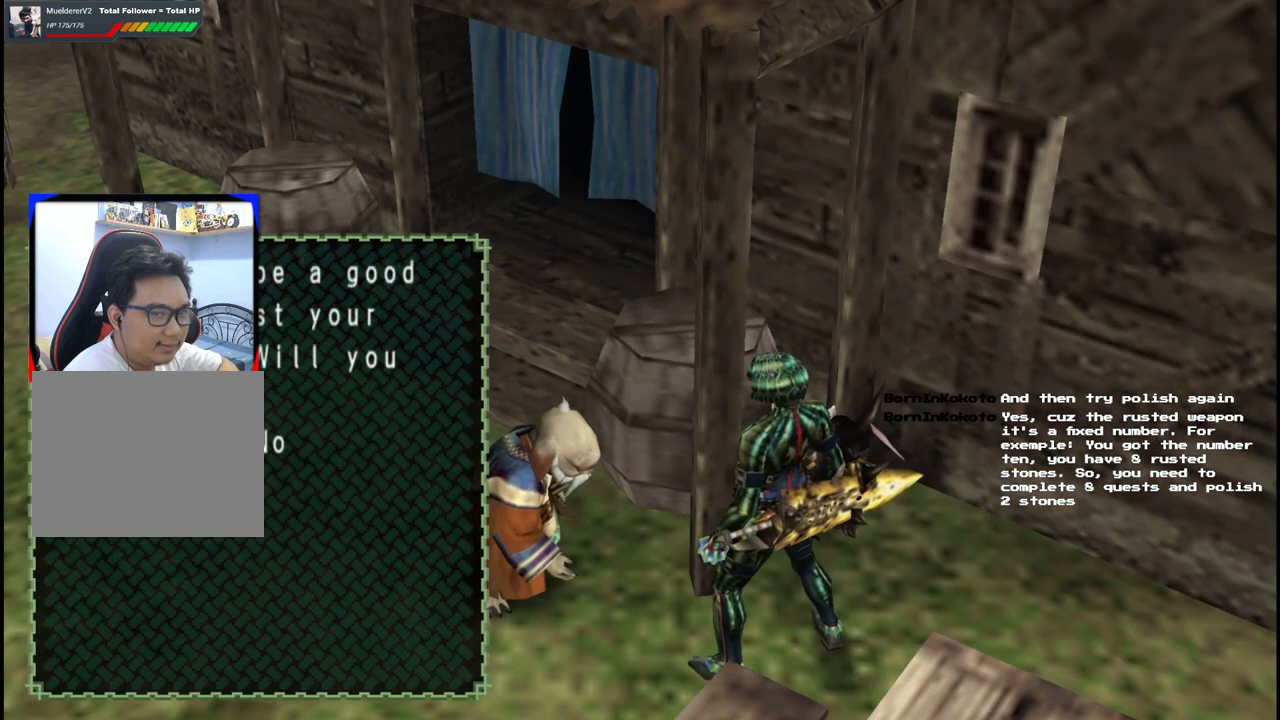
{"dt_ms": 500, "buttons": ["A"], "left_stick": "left", "right_stick": "center", "events": [[33, "A", "up"], [117, "A", "down"], [200, "A", "up"], [267, "A", "down"], [350, "A", "up"], [417, "A", "down"]]}
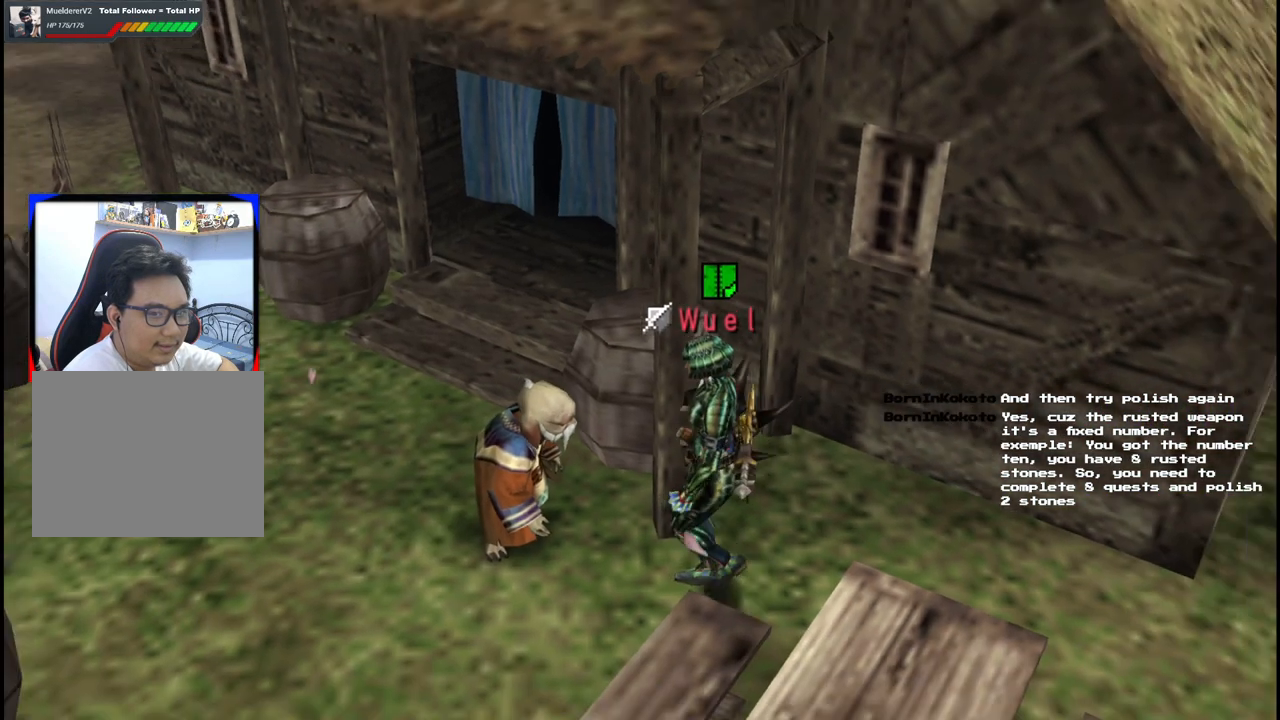
{"dt_ms": 500, "buttons": [], "left_stick": "left", "right_stick": "center", "events": [[100, "A", "up"], [200, "R1", "down"], [300, "R1", "up"]]}
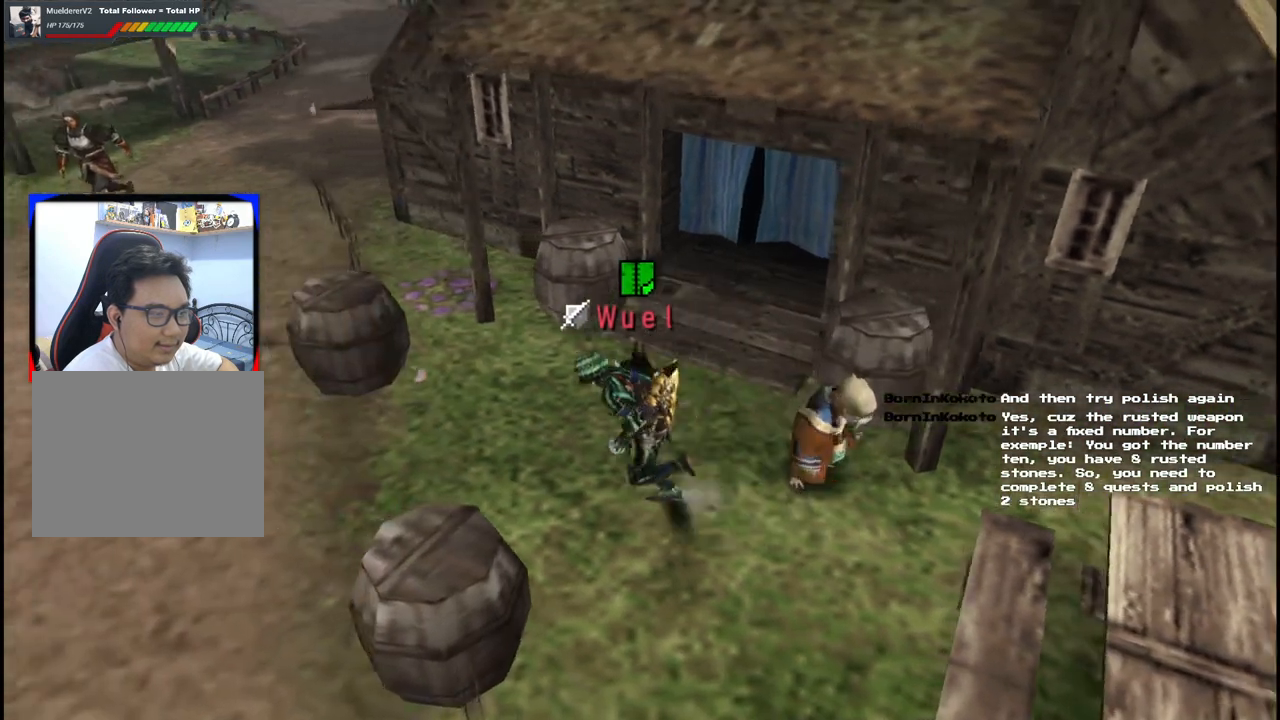
{"dt_ms": 500, "buttons": [], "left_stick": "up-left", "right_stick": "center", "events": [[133, "left_stick", "up-left"]]}
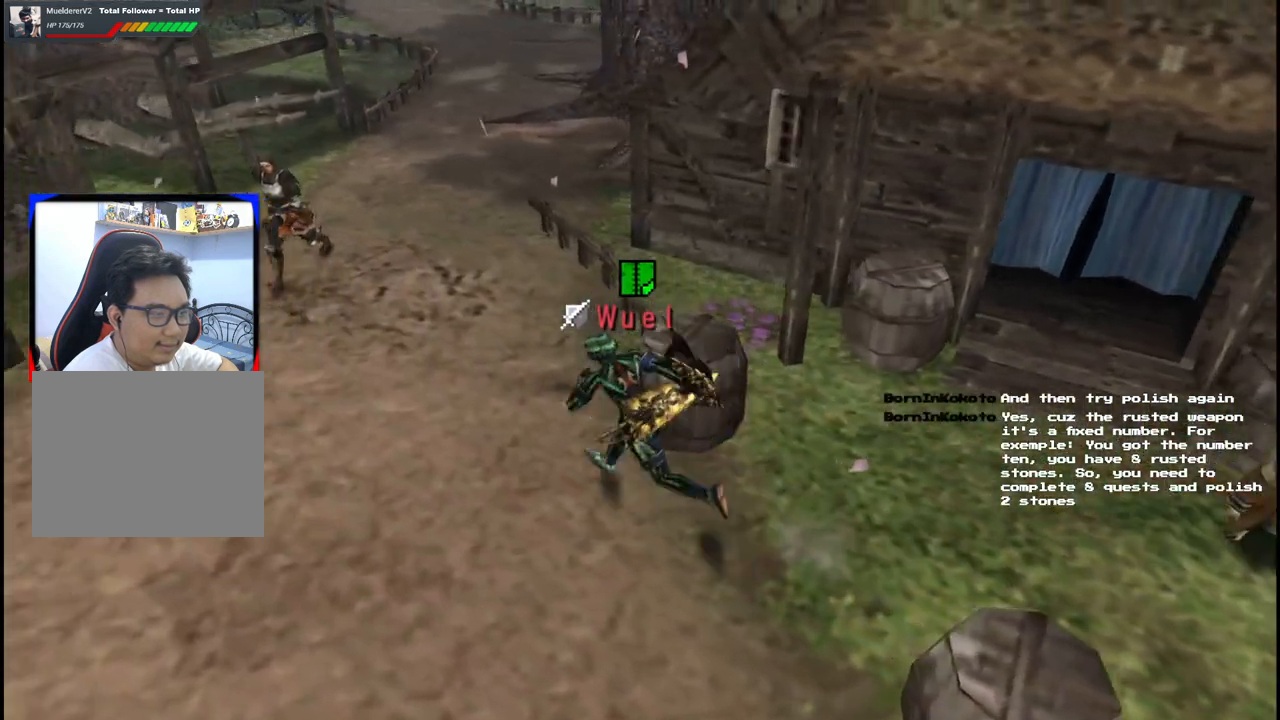
{"dt_ms": 500, "buttons": [], "left_stick": "up-left", "right_stick": "center", "events": []}
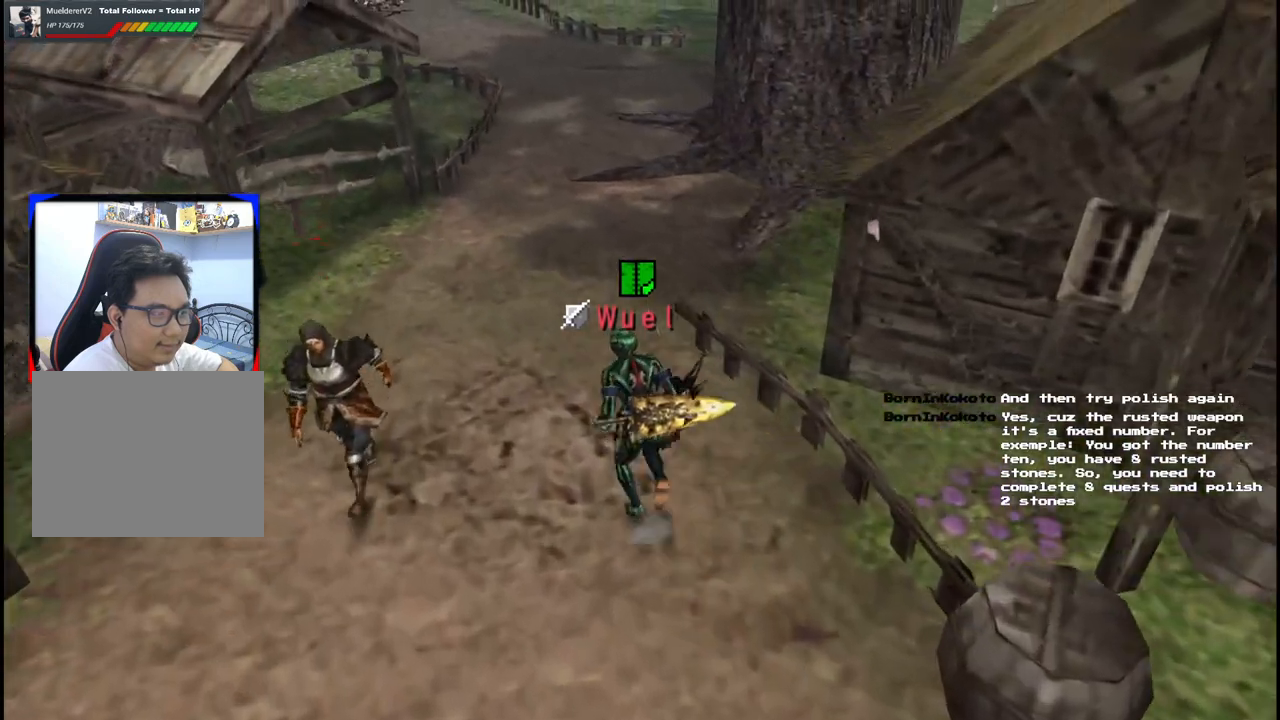
{"dt_ms": 1000, "buttons": [], "left_stick": "up", "right_stick": "center"}
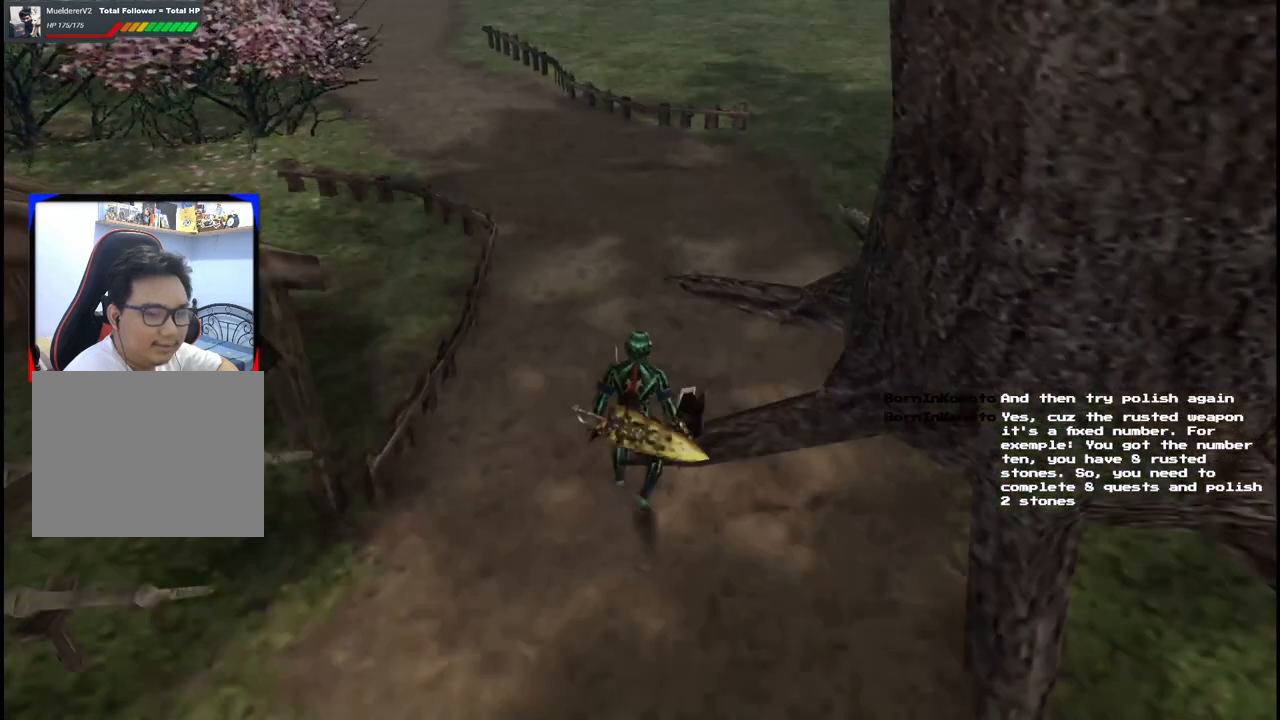
{"dt_ms": 500, "buttons": [], "left_stick": "up", "right_stick": "center", "events": [[17, "X", "down"], [117, "X", "up"], [217, "X", "down"], [317, "X", "up"]]}
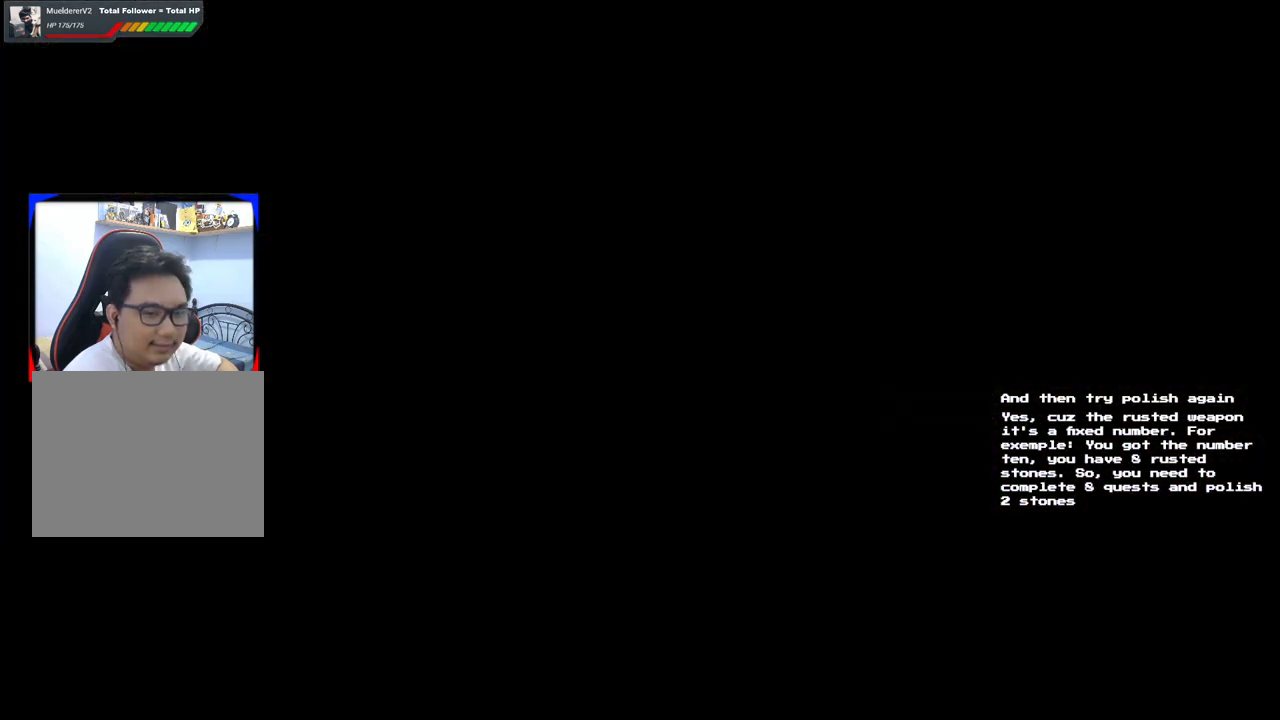
{"dt_ms": 500, "buttons": [], "left_stick": "center", "right_stick": "center", "events": [[83, "left_stick", "center"]]}